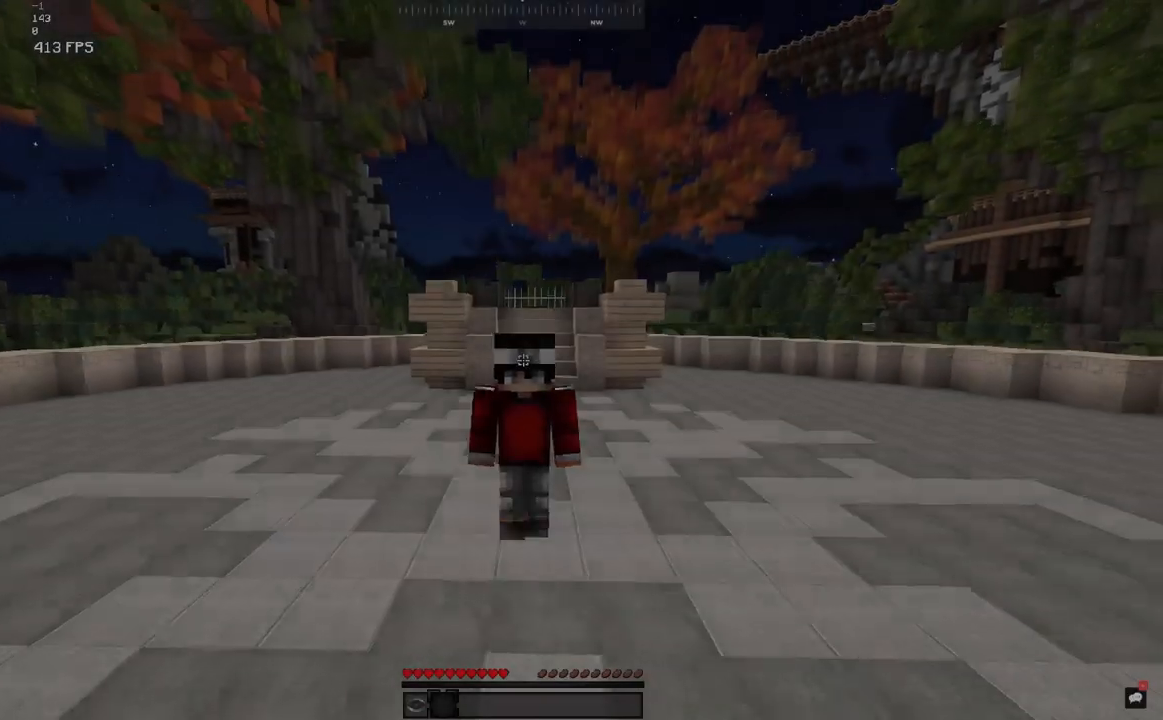
Gameplay with keyboard and mouse; each line is a JSON object with the keys and mouse buttons held at the frame after it. "events" lists presses ("down") and releases ("up") of "a", "d", "s", "space", "w", "mouse_left" and "mouse_right" between this image and that frame as [ms after this image, input, new state], when the widget could be followed in between. "mouse_left", "mouse_right" = the "left", "right" buttons of the "mouse" list. No other keys are recorded. Fast repeated clicks can show as one long hold. Mouse movement is not recorded.
{"keys": ["space", "w"], "mouse": [], "events": []}
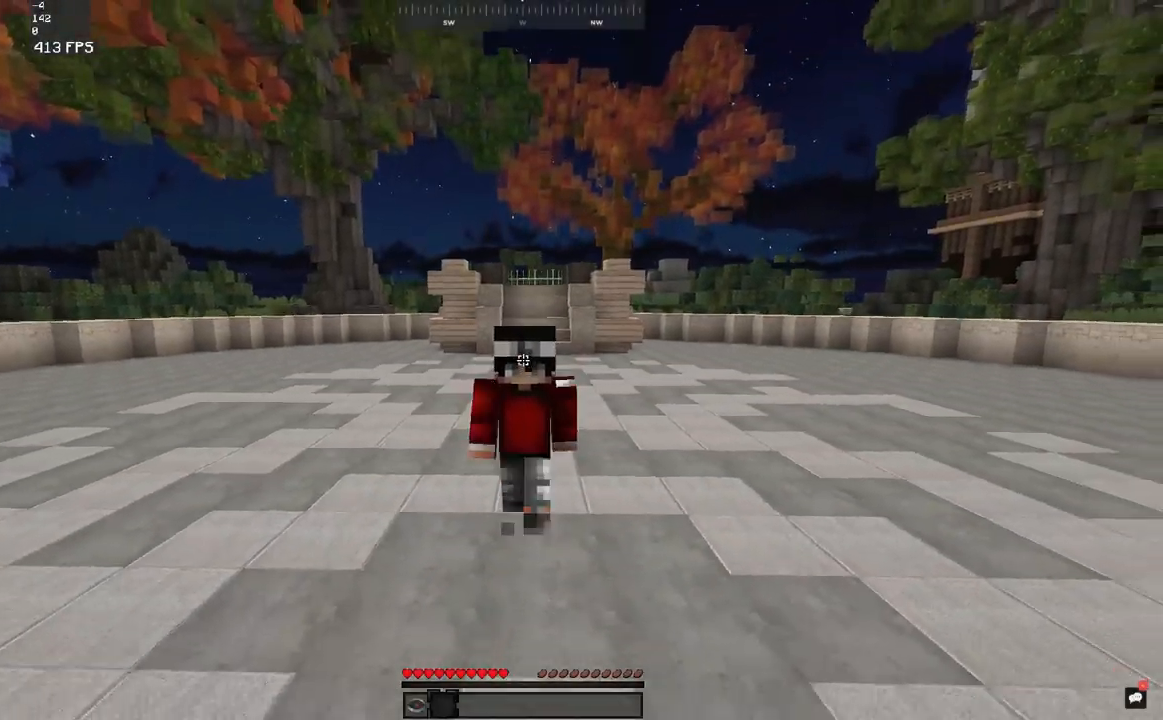
{"keys": ["space", "w"], "mouse": [], "events": []}
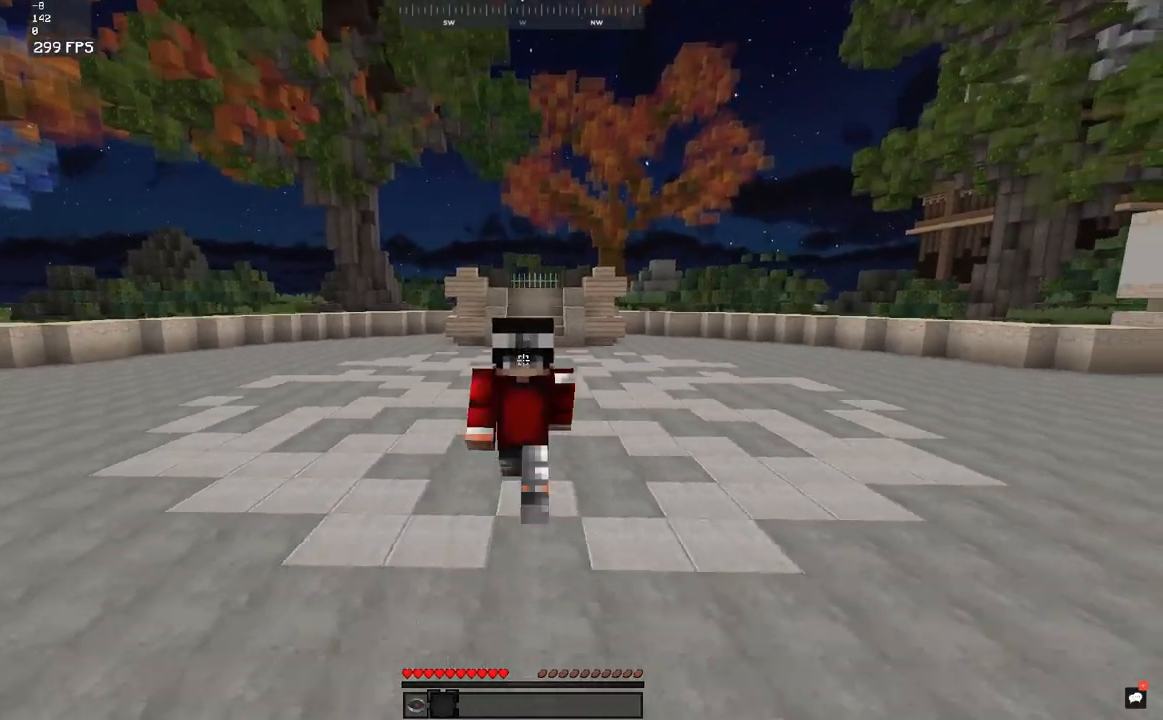
{"keys": ["space", "w"], "mouse": [], "events": []}
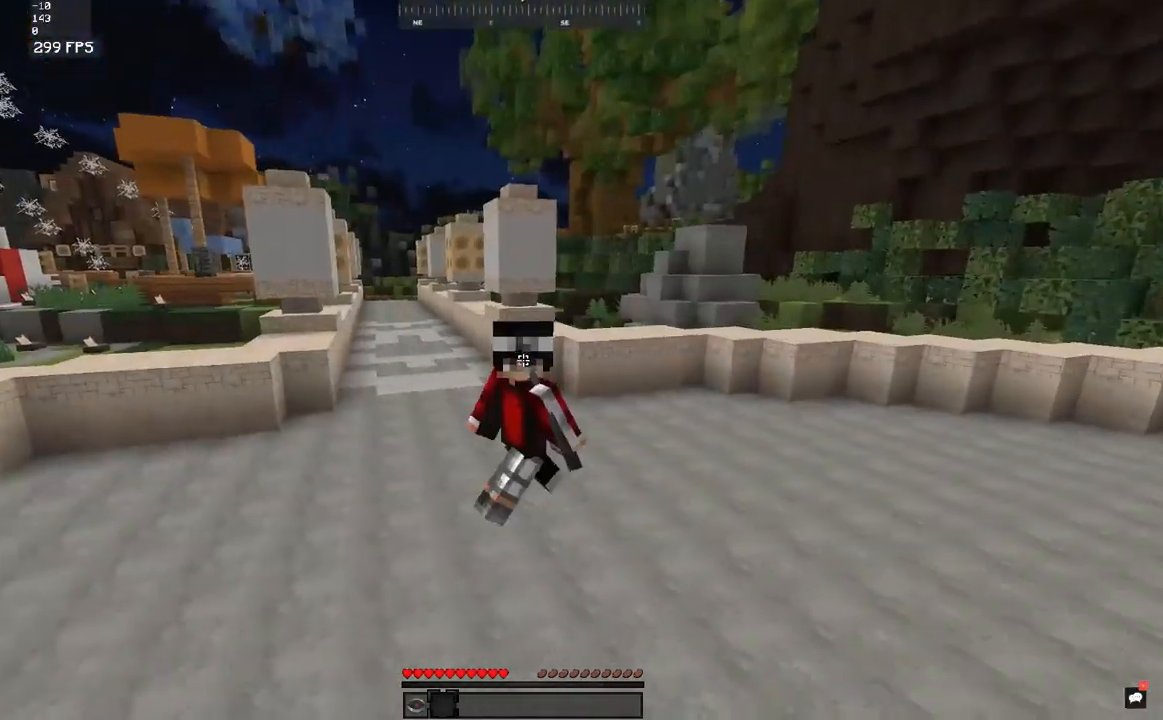
{"keys": ["space", "w"], "mouse": [], "events": []}
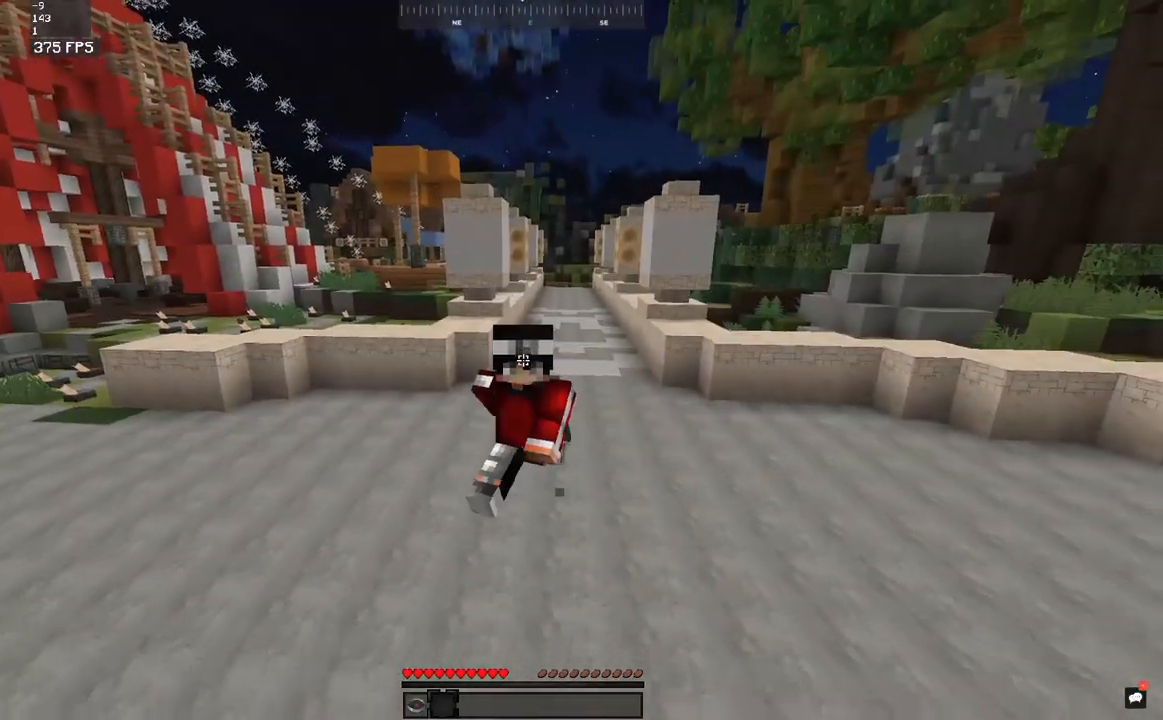
{"keys": ["space", "w"], "mouse": [], "events": []}
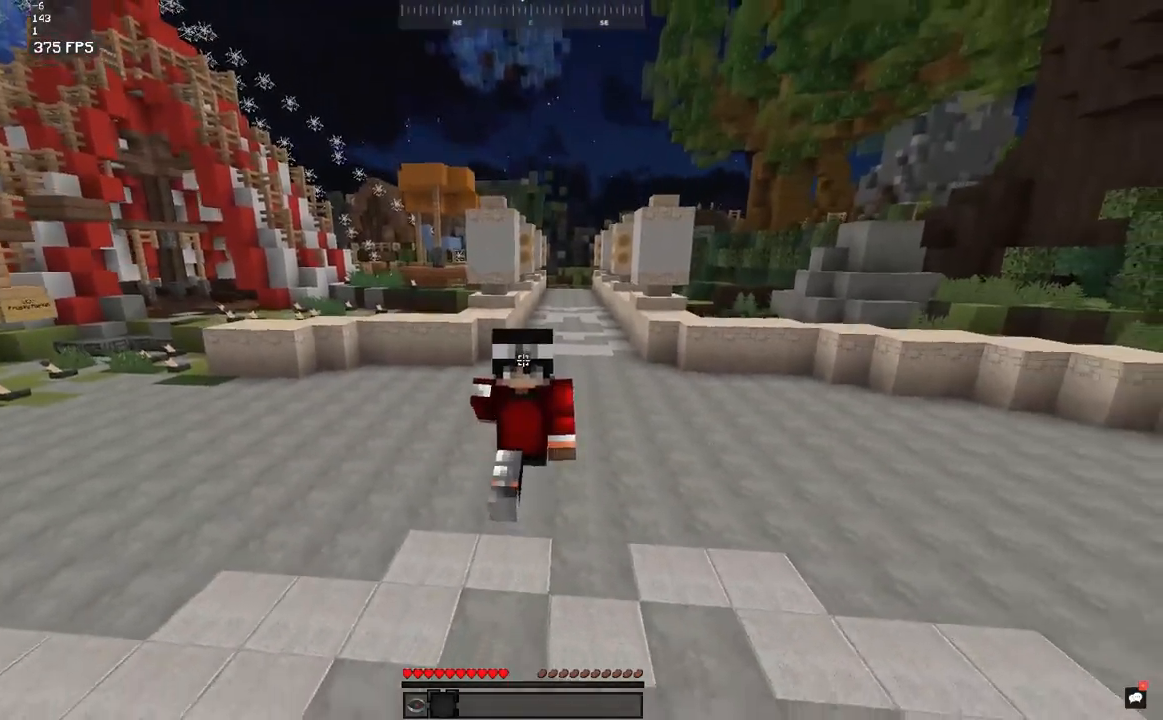
{"keys": ["space", "w"], "mouse": [], "events": []}
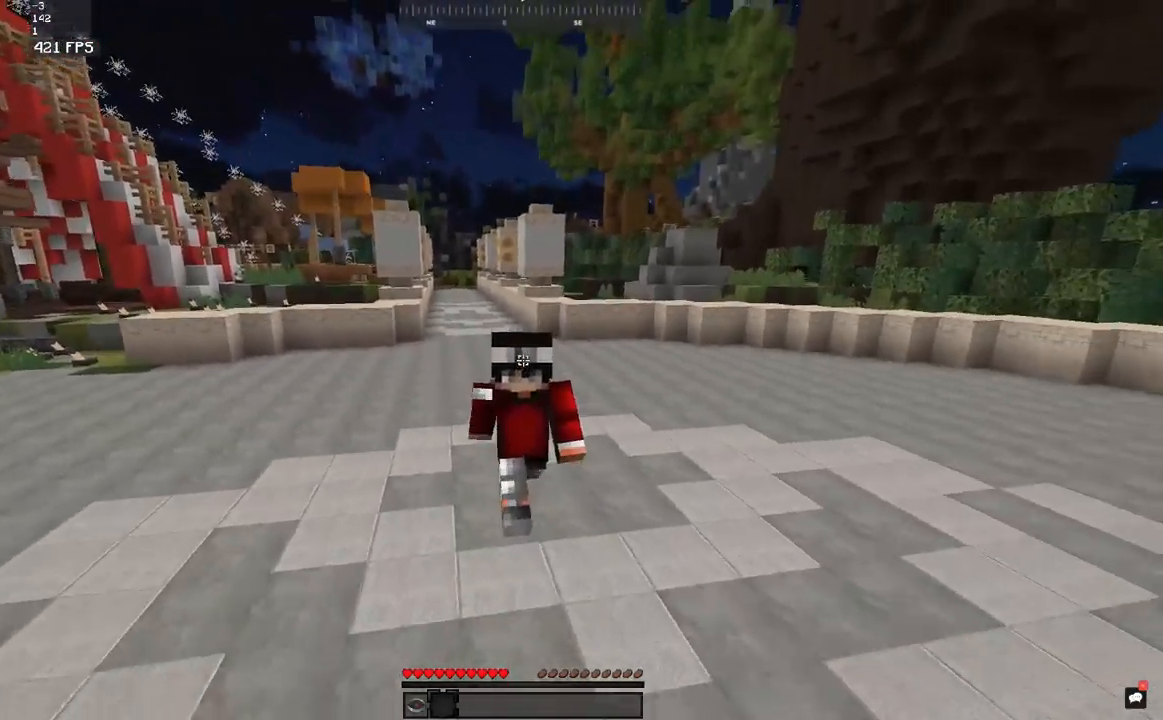
{"keys": ["space", "w"], "mouse": ["left"], "events": [[167, "mouse_left", "down"], [217, "mouse_left", "up"], [317, "mouse_left", "down"], [367, "mouse_left", "up"], [450, "mouse_left", "down"]]}
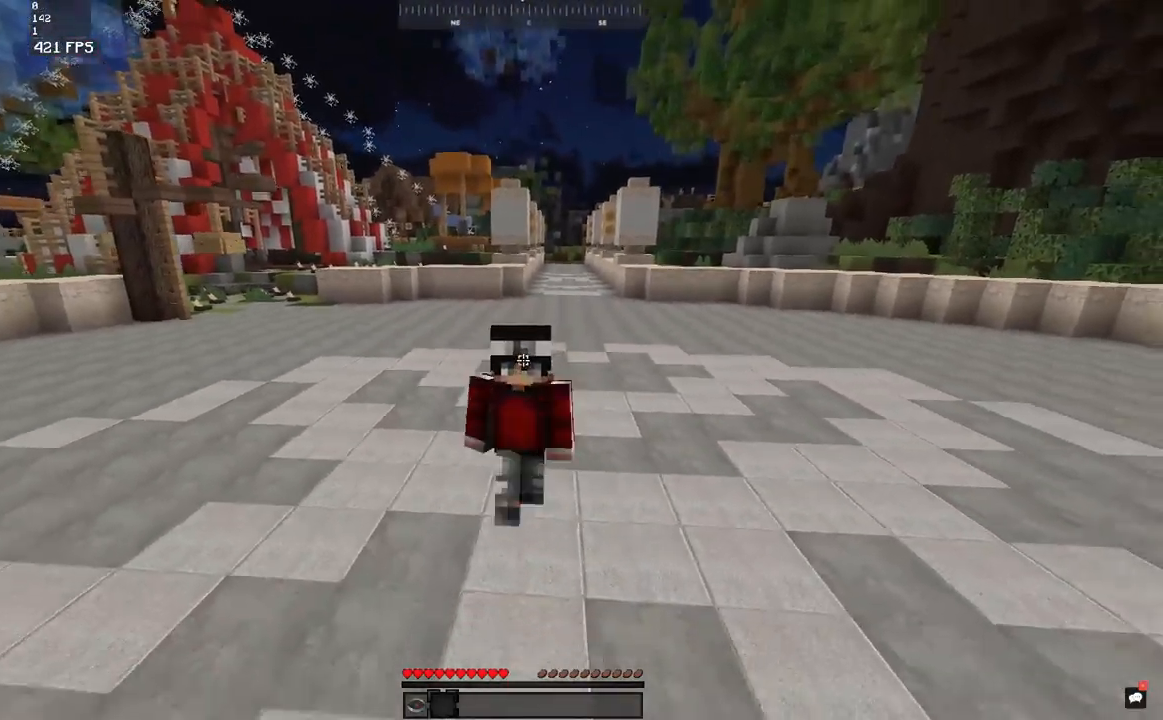
{"keys": ["space", "w"], "mouse": [], "events": [[100, "mouse_left", "up"]]}
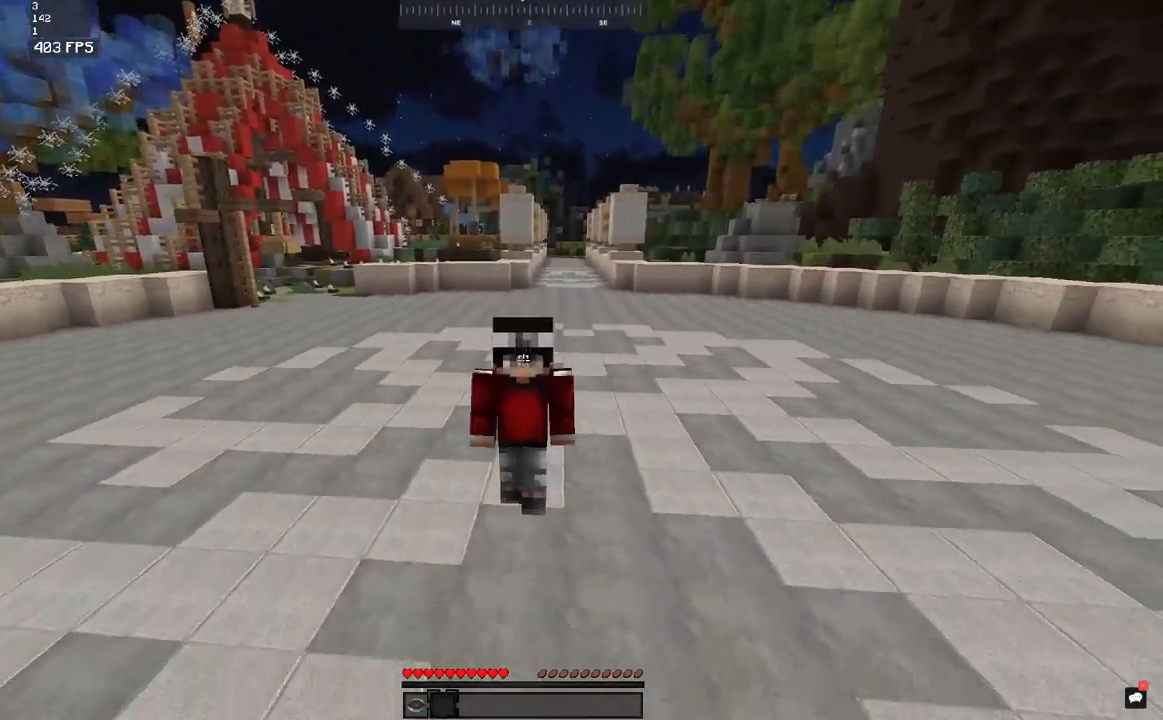
{"keys": ["space", "w"], "mouse": [], "events": []}
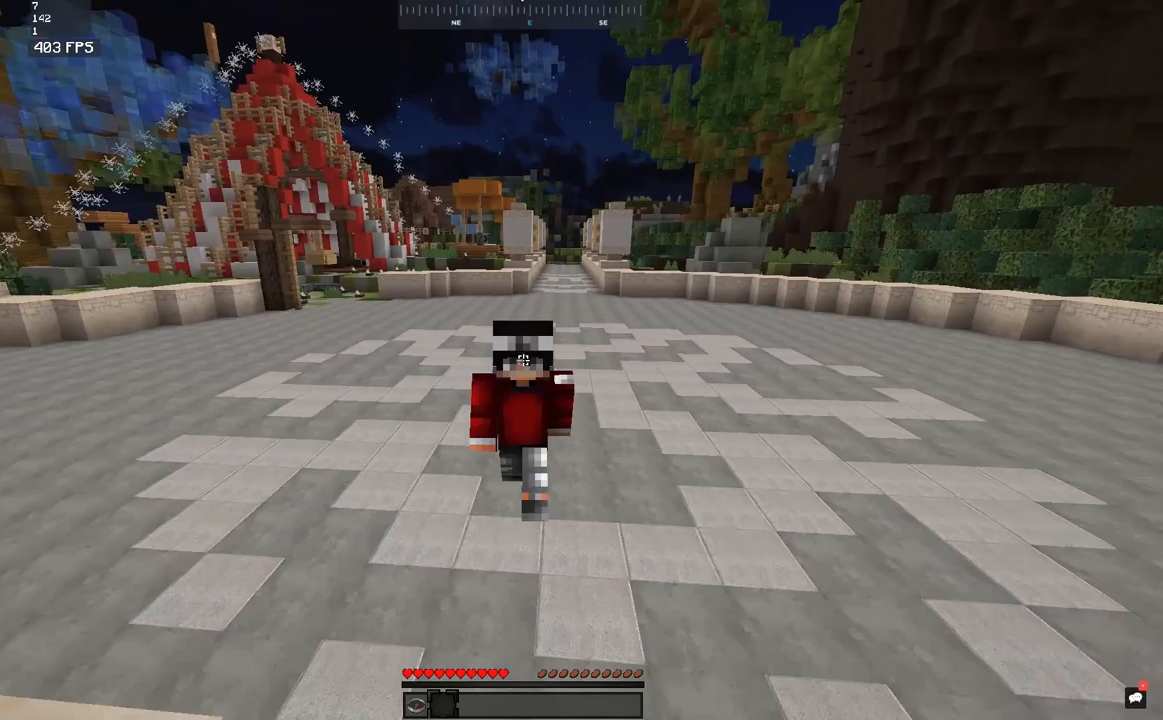
{"keys": ["s", "w"], "mouse": [], "events": [[117, "s", "down"], [117, "space", "up"]]}
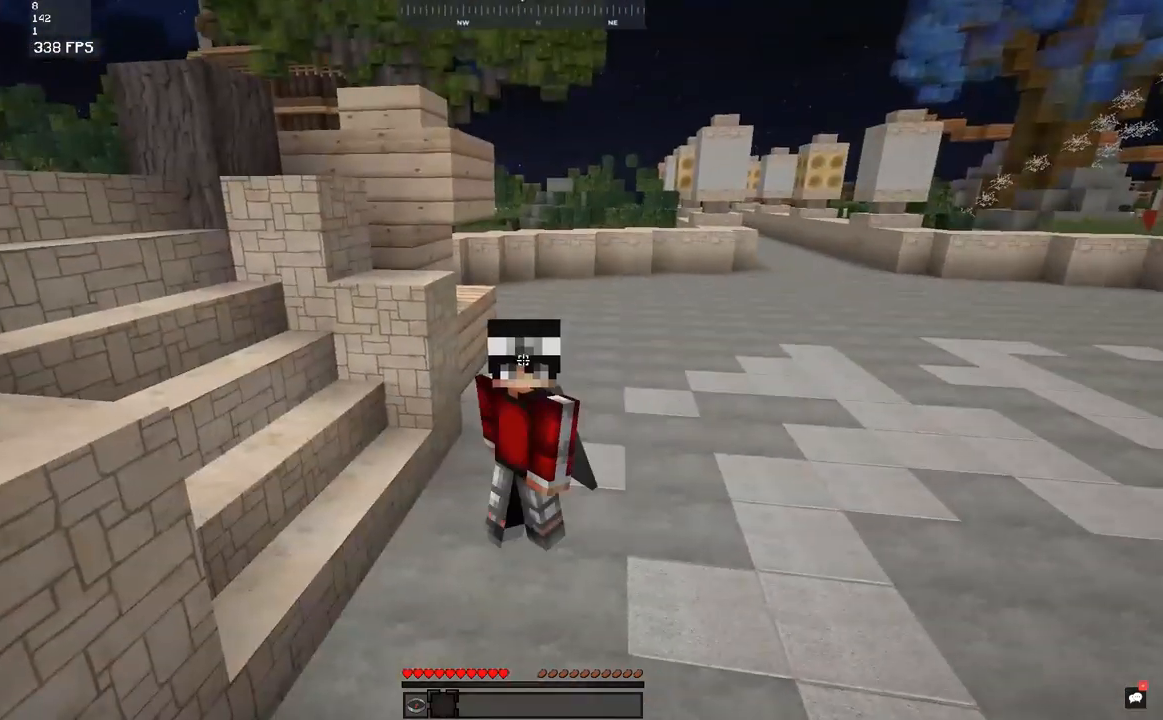
{"keys": ["s", "w"], "mouse": [], "events": []}
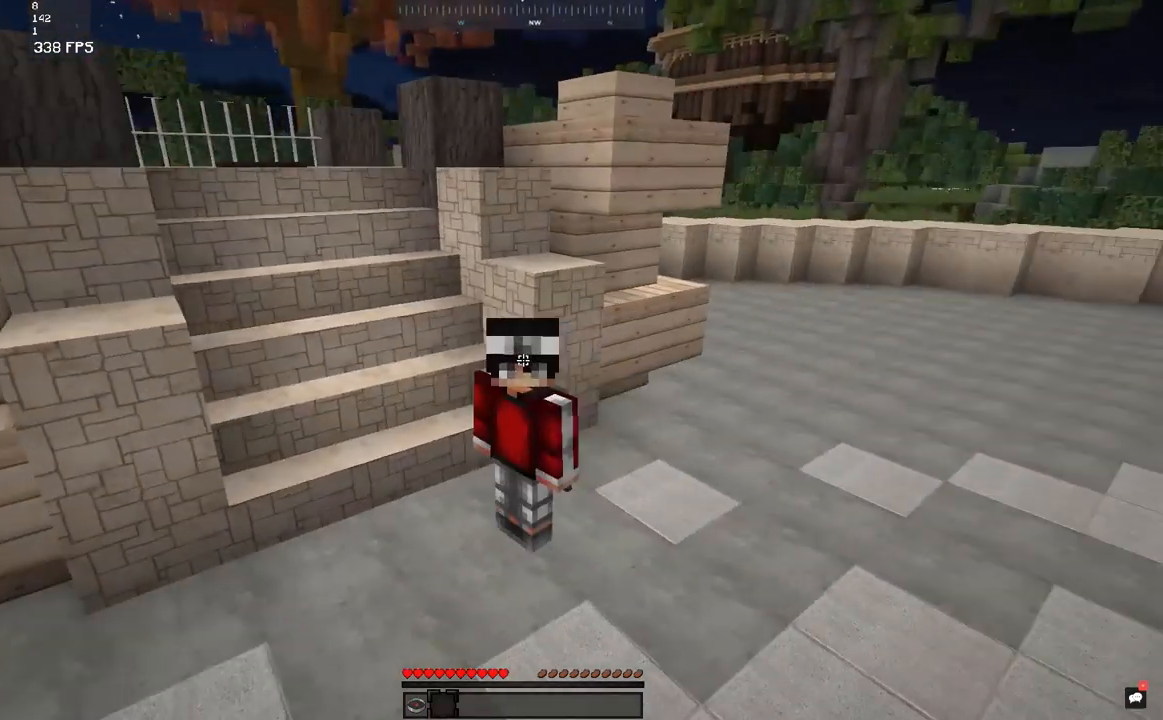
{"keys": ["s", "w"], "mouse": [], "events": []}
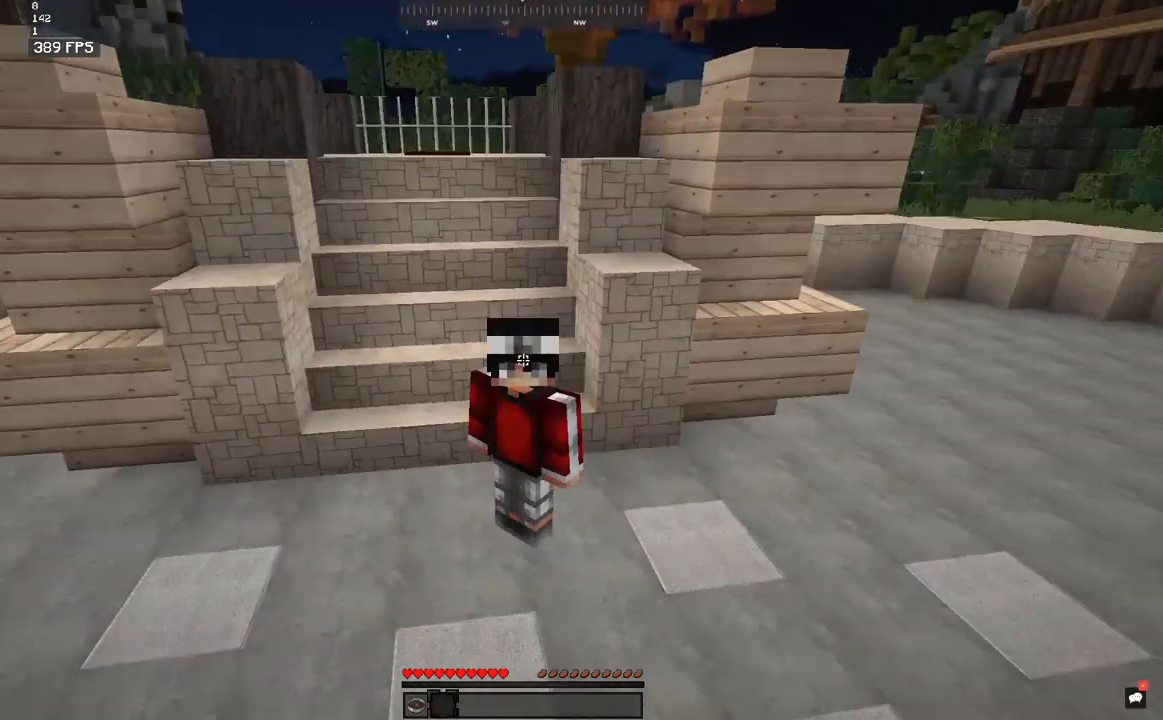
{"keys": ["s"], "mouse": [], "events": [[300, "w", "up"]]}
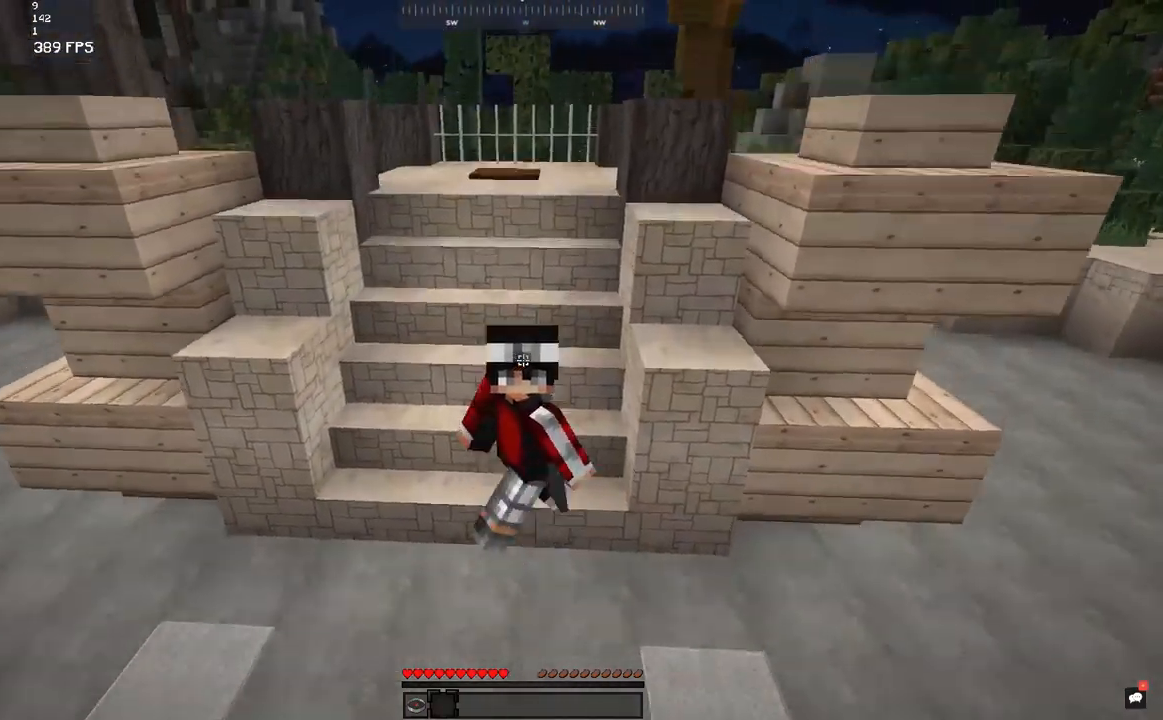
{"keys": ["s"], "mouse": [], "events": []}
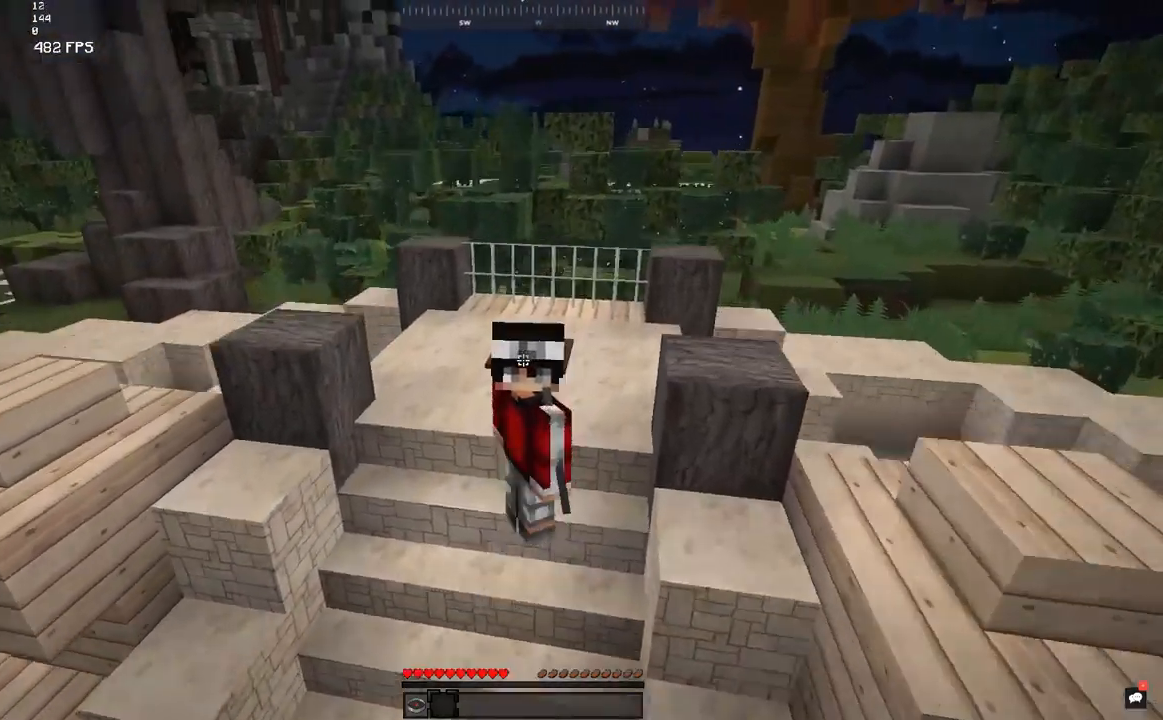
{"keys": ["s"], "mouse": [], "events": []}
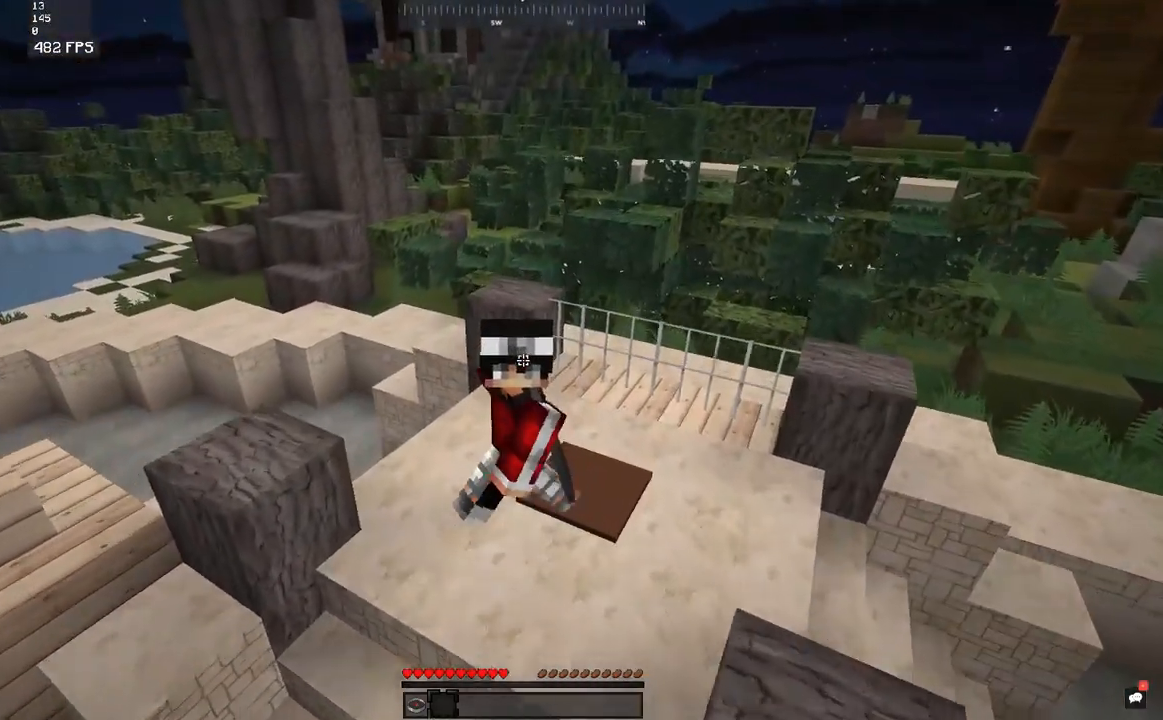
{"keys": ["s", "space"], "mouse": [], "events": [[317, "space", "down"]]}
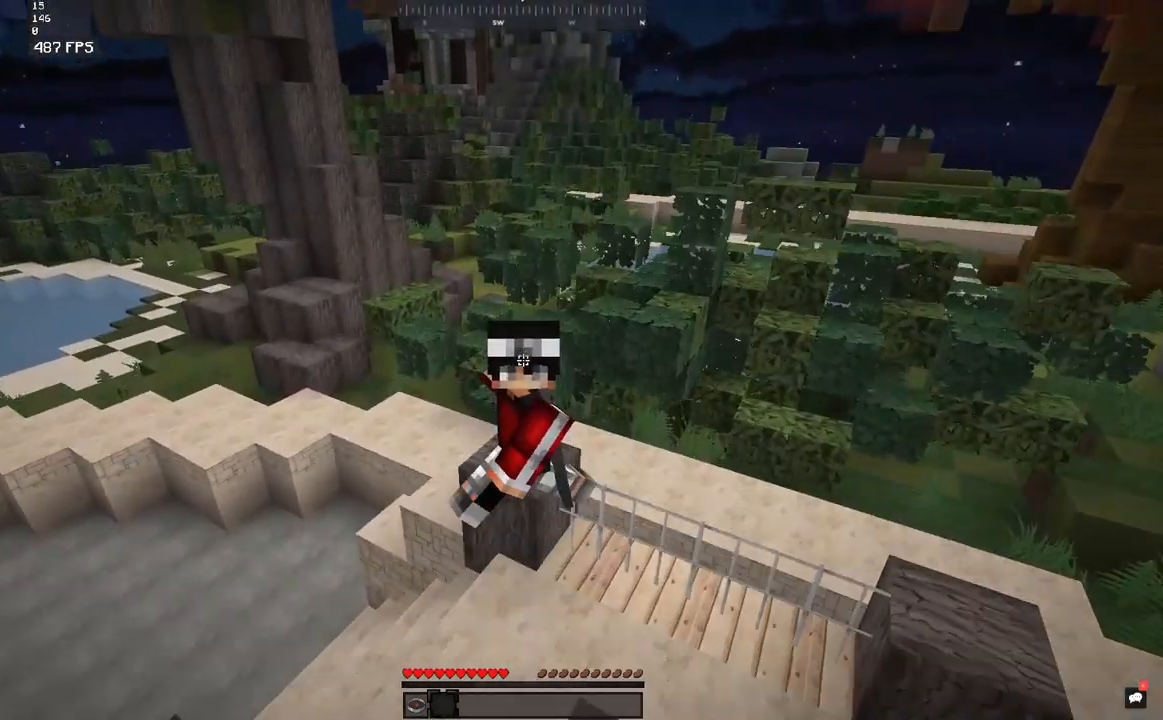
{"keys": ["space", "w"], "mouse": [], "events": [[67, "space", "up"], [233, "s", "up"], [317, "w", "down"], [467, "space", "down"]]}
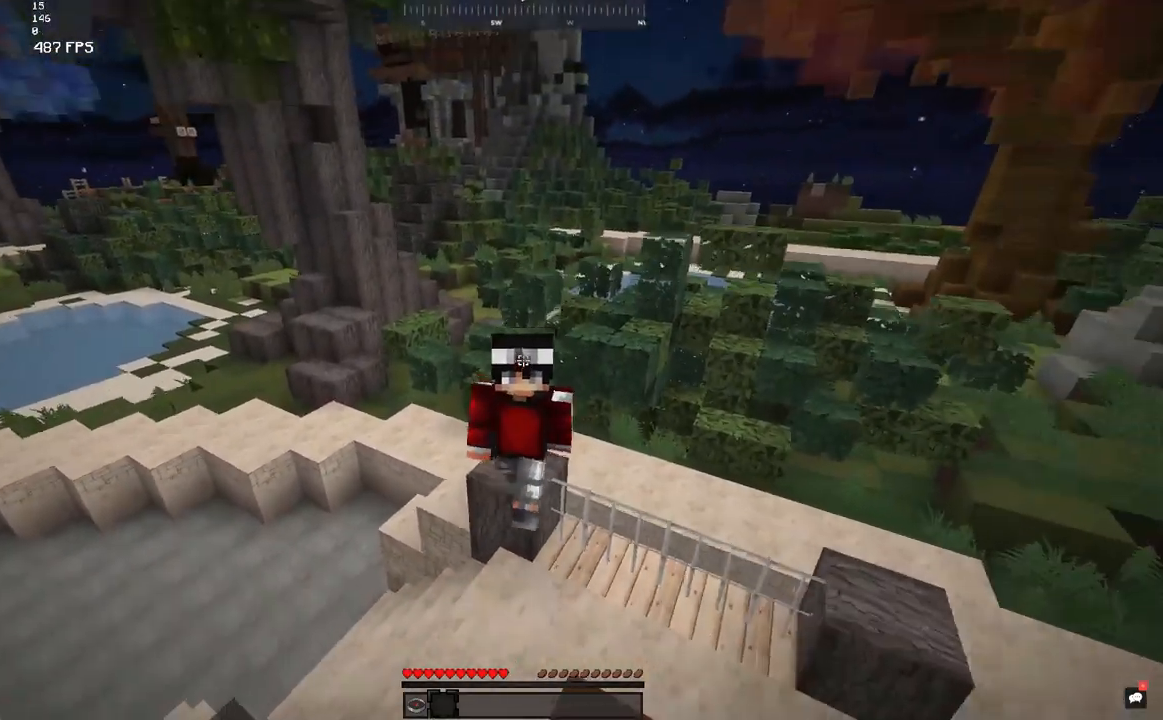
{"keys": ["space", "w"], "mouse": [], "events": [[117, "mouse_left", "down"], [167, "mouse_left", "up"], [267, "mouse_left", "down"], [317, "mouse_left", "up"], [417, "mouse_left", "down"], [467, "mouse_left", "up"]]}
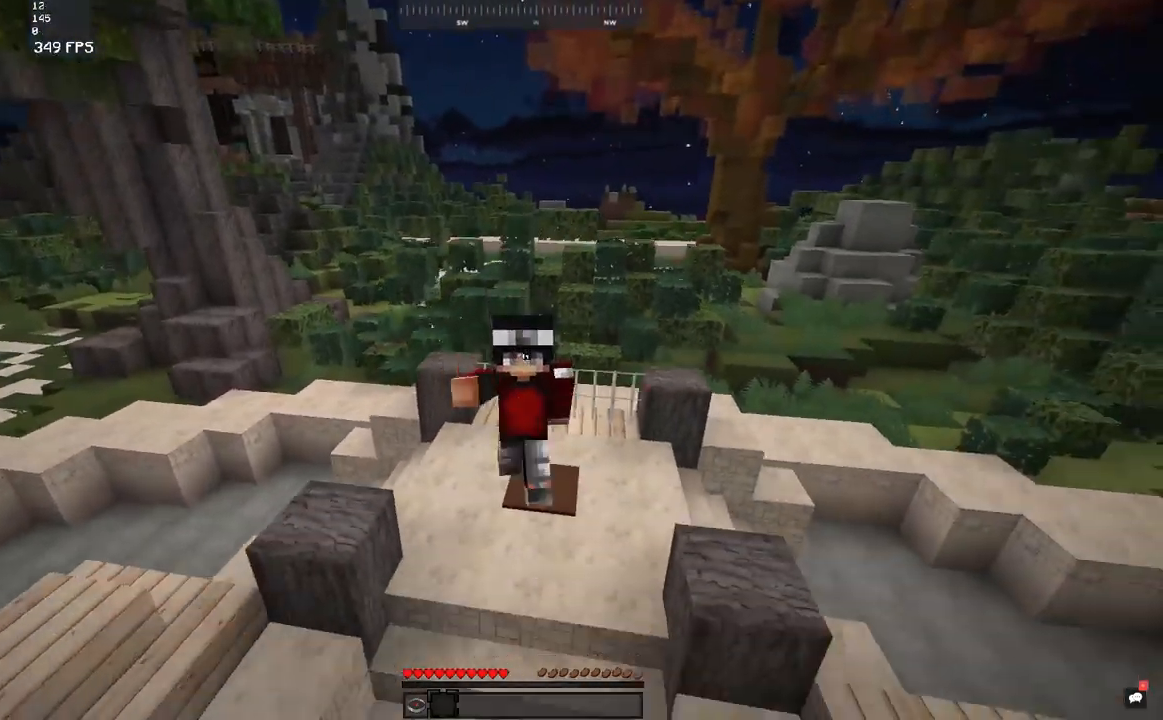
{"keys": ["space", "w"], "mouse": [], "events": [[67, "mouse_left", "down"], [117, "mouse_left", "up"], [217, "mouse_left", "down"], [267, "mouse_left", "up"], [367, "mouse_left", "down"], [417, "mouse_left", "up"]]}
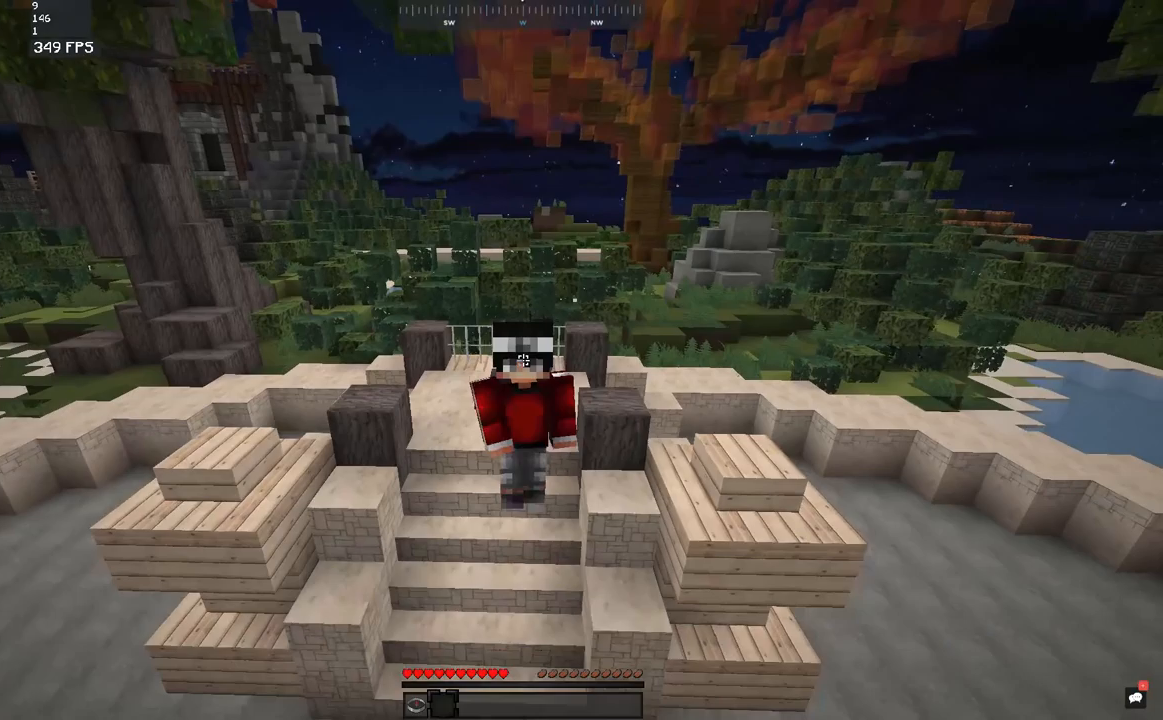
{"keys": ["d", "space", "w"], "mouse": [], "events": [[167, "mouse_left", "down"], [217, "mouse_left", "up"], [367, "d", "down"], [367, "mouse_left", "down"], [417, "mouse_left", "up"]]}
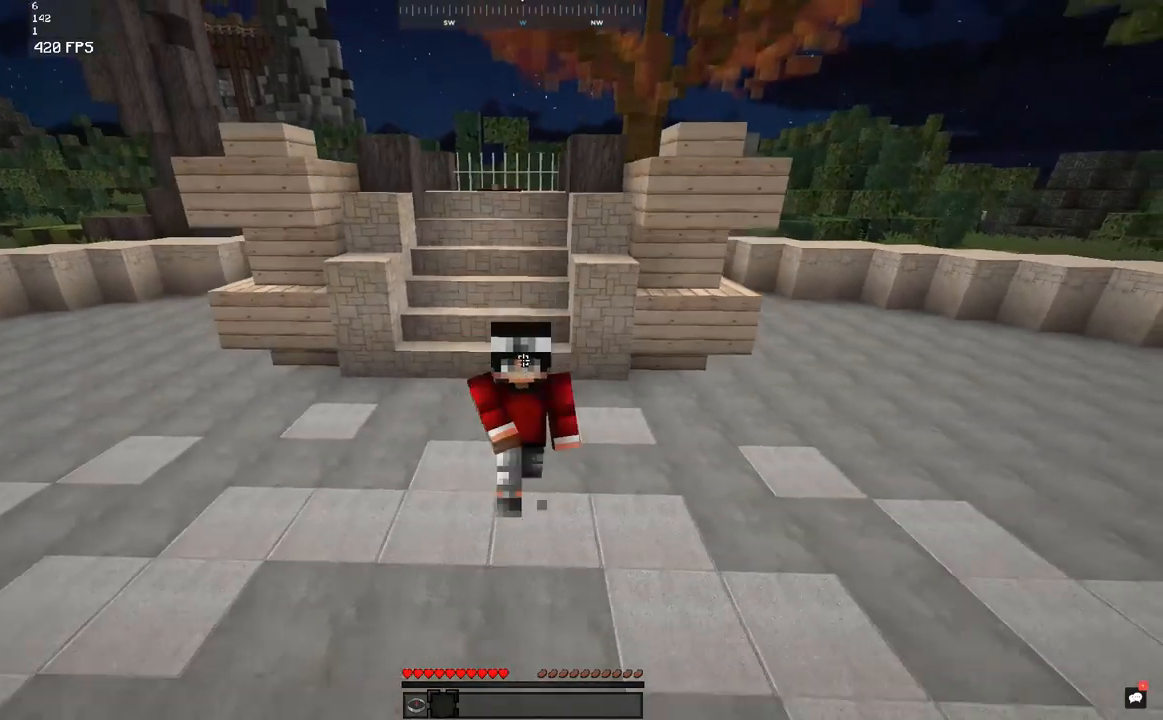
{"keys": ["d", "space", "w"], "mouse": [], "events": [[67, "mouse_left", "down"], [117, "mouse_left", "up"], [217, "mouse_left", "down"], [267, "mouse_left", "up"], [417, "mouse_left", "down"], [467, "mouse_left", "up"]]}
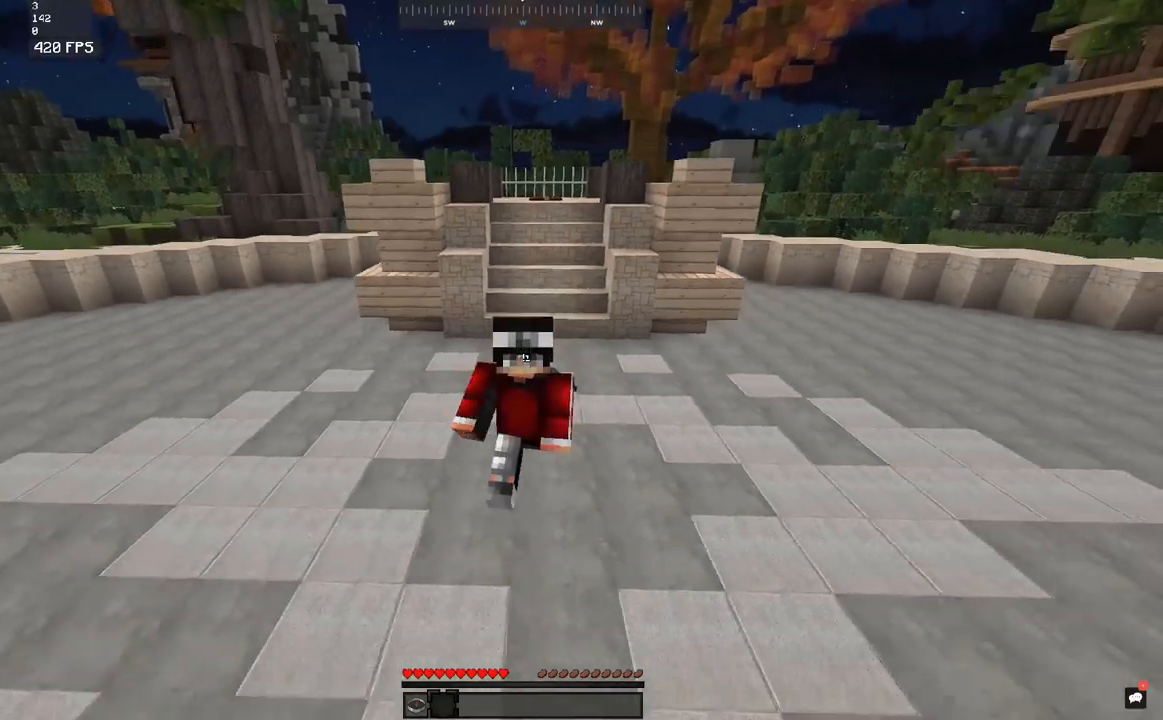
{"keys": ["a", "space", "w"], "mouse": [], "events": [[67, "mouse_left", "down"], [117, "mouse_left", "up"], [200, "mouse_left", "down"], [233, "d", "up"], [267, "mouse_left", "up"], [367, "a", "down"], [367, "mouse_left", "down"], [417, "mouse_left", "up"]]}
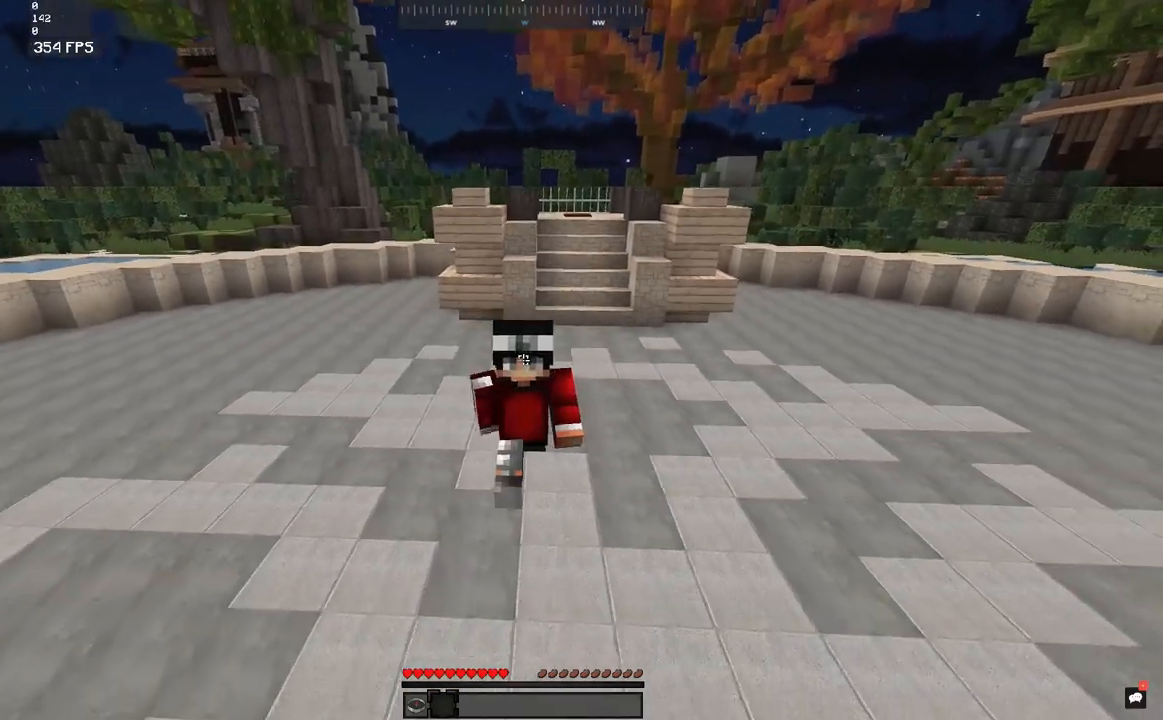
{"keys": ["a", "space", "w"], "mouse": [], "events": [[17, "mouse_left", "down"], [67, "mouse_left", "up"], [150, "mouse_left", "down"], [217, "mouse_left", "up"], [300, "mouse_left", "down"], [367, "mouse_left", "up"]]}